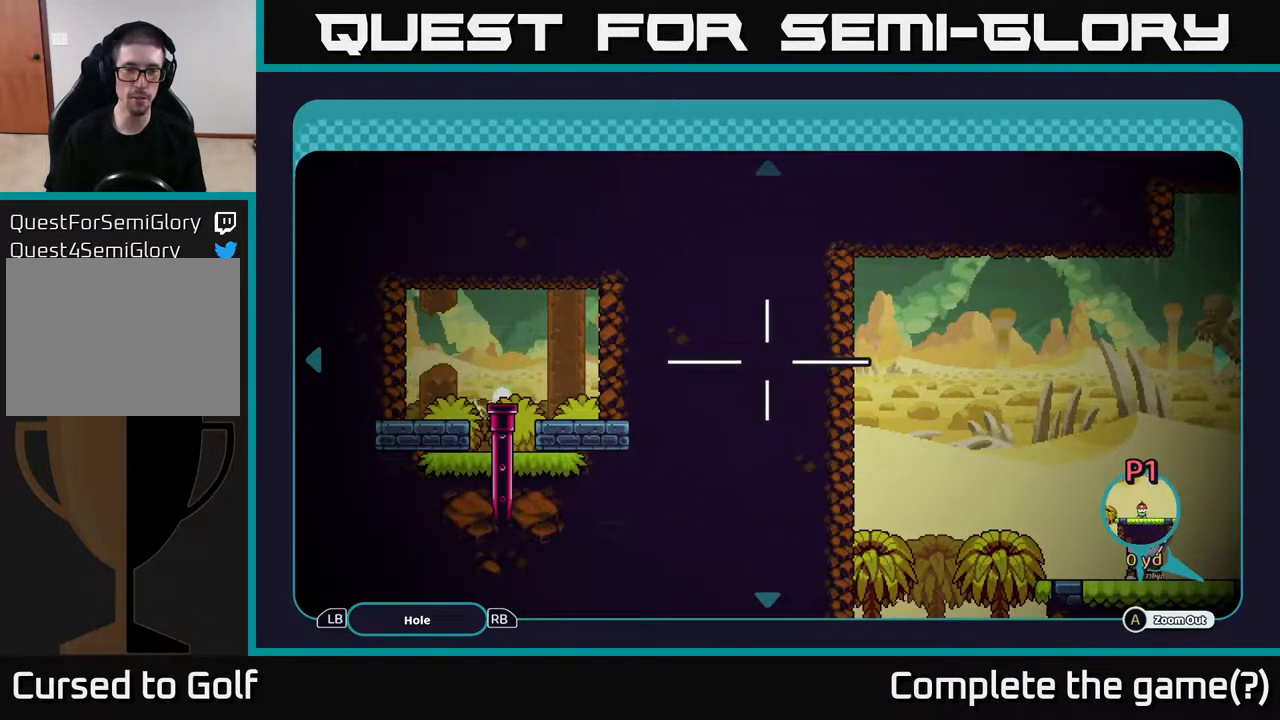
Gameplay with a controller (Xbox layout); each line is a JSON object with the inputs held at the frame after it. "events" lists button and stick changes between this image and that frame as [ms after this image, input, new state], when the widget could be followed in between.
{"buttons": [], "left_stick": "center", "right_stick": "center", "events": []}
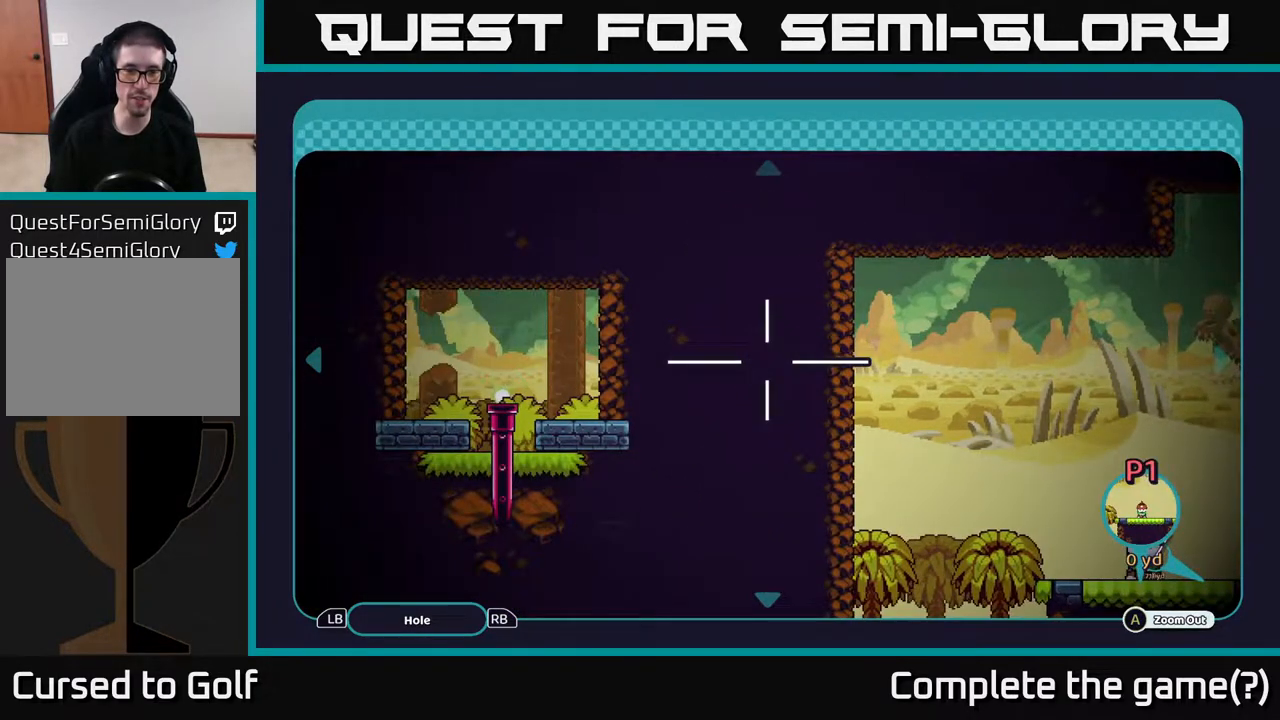
{"buttons": [], "left_stick": "center", "right_stick": "center", "events": []}
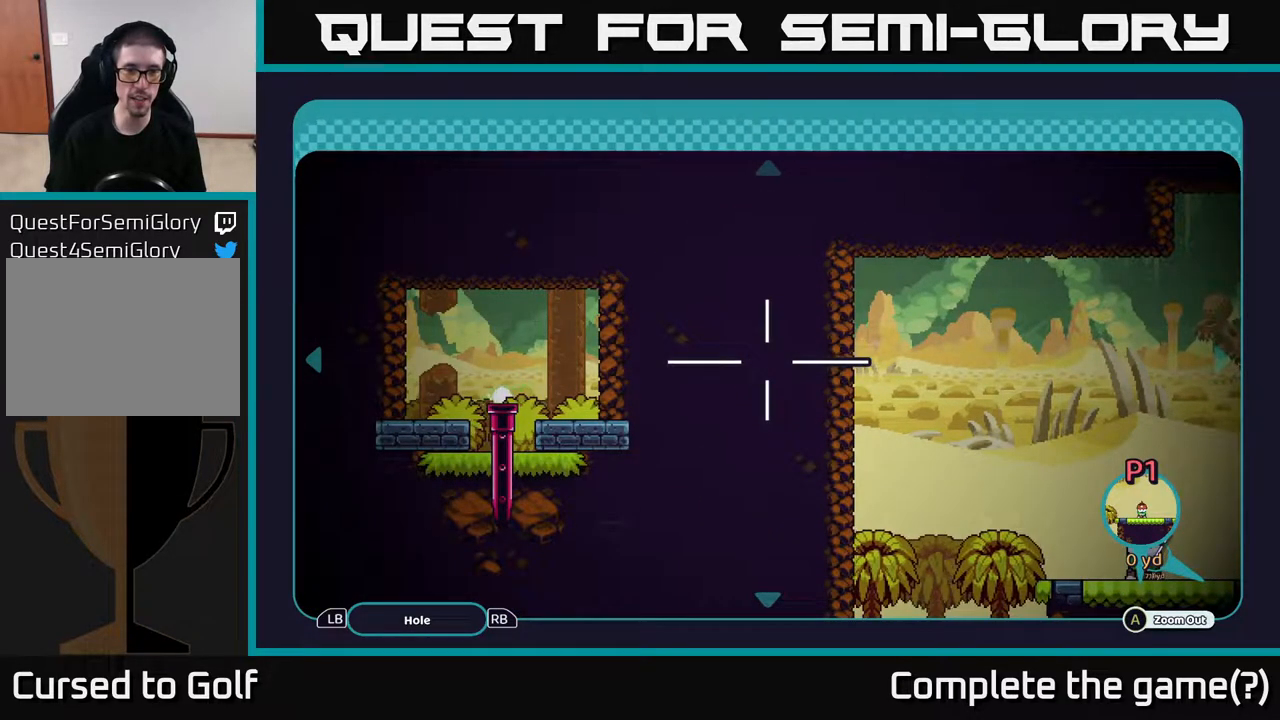
{"buttons": [], "left_stick": "center", "right_stick": "center", "events": []}
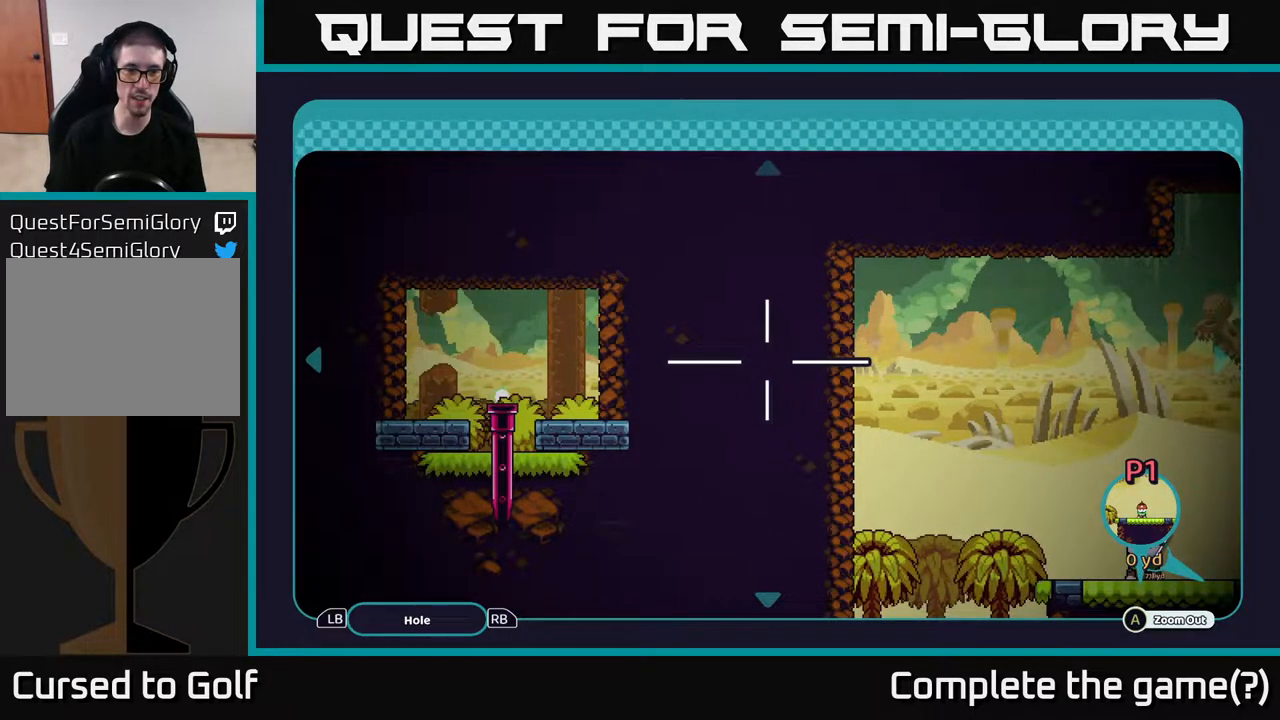
{"buttons": [], "left_stick": "down-left", "right_stick": "center", "events": [[283, "left_stick", "down-left"]]}
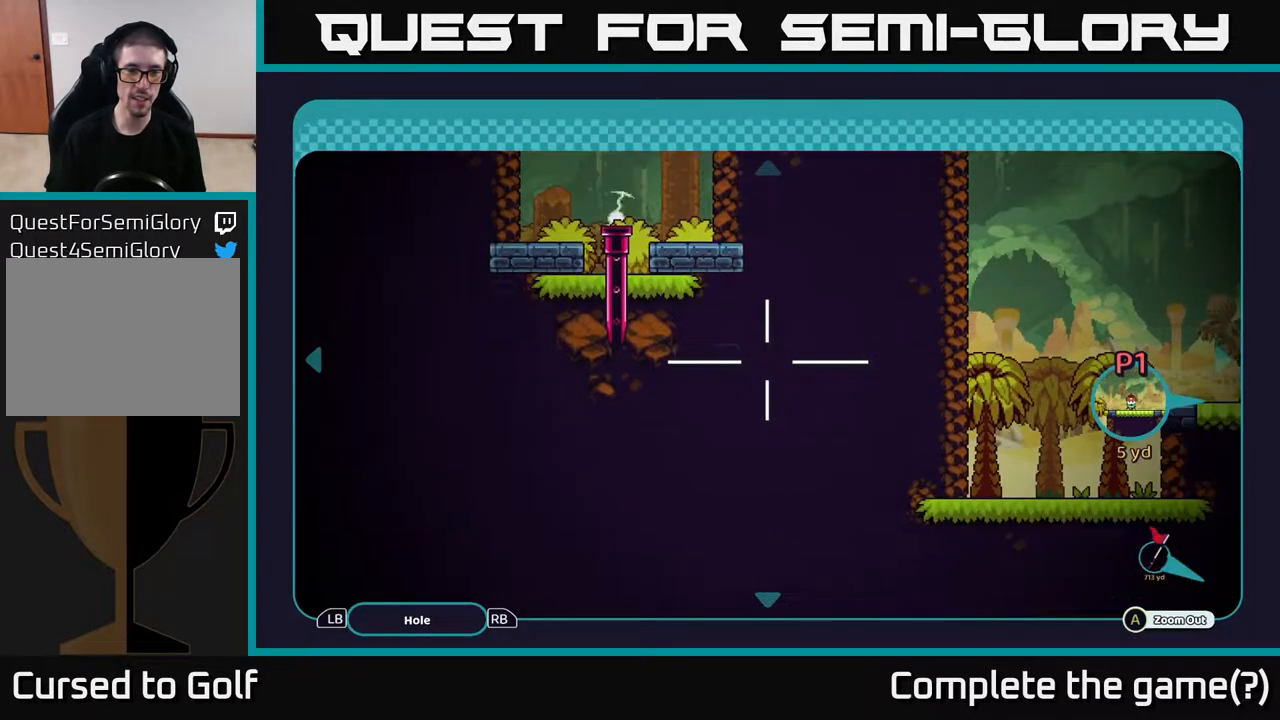
{"buttons": [], "left_stick": "down-right", "right_stick": "center", "events": [[50, "left_stick", "center"], [267, "left_stick", "down-right"]]}
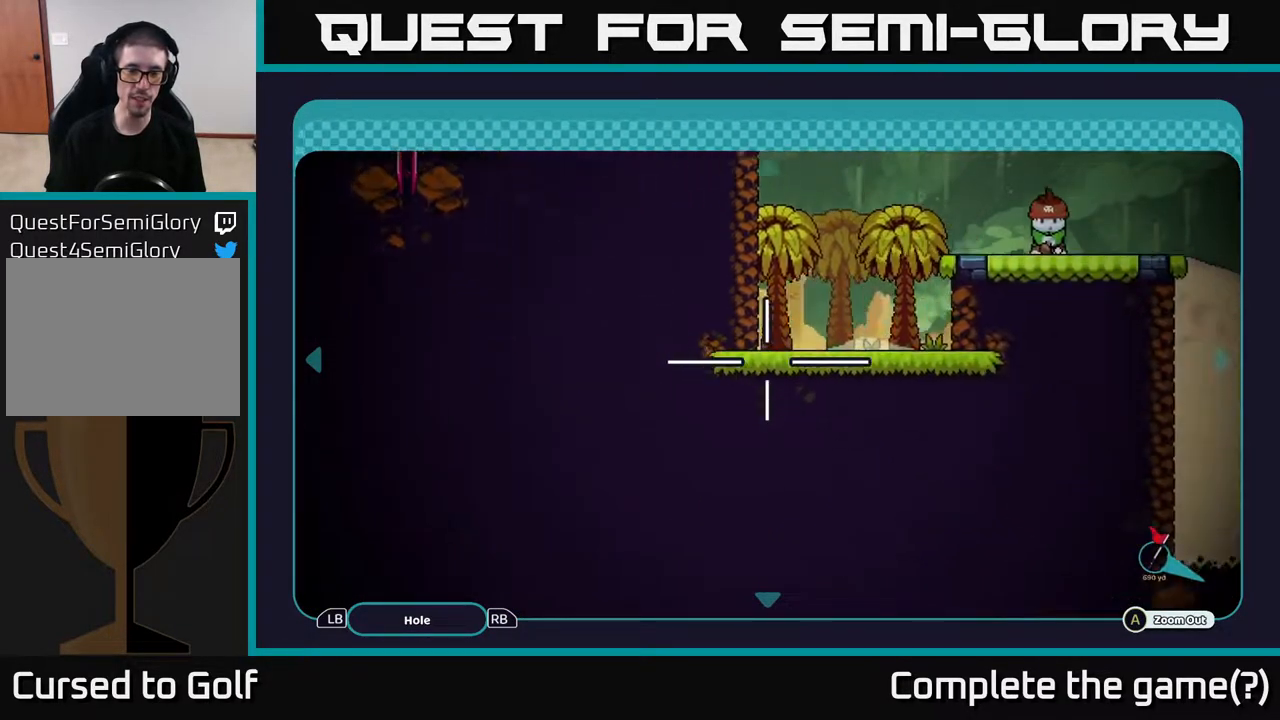
{"buttons": [], "left_stick": "center", "right_stick": "center", "events": [[167, "left_stick", "up"], [333, "left_stick", "center"]]}
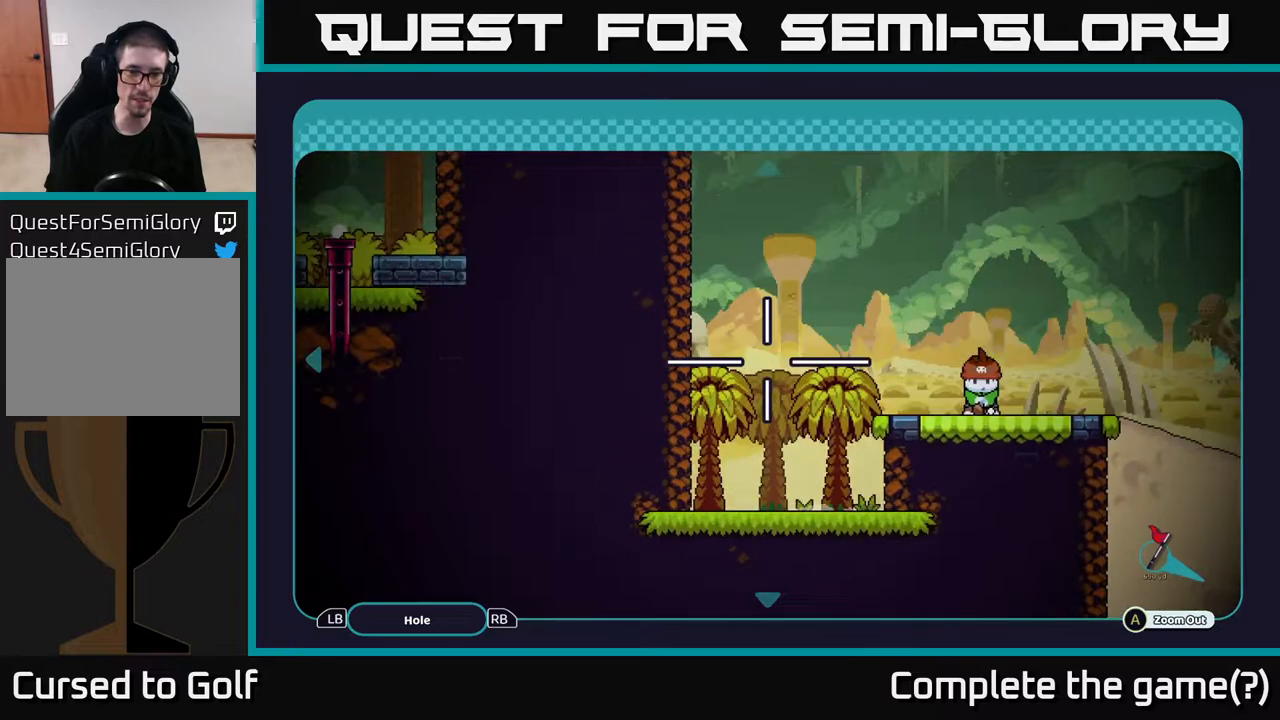
{"buttons": [], "left_stick": "up", "right_stick": "center", "events": [[167, "left_stick", "up-left"], [383, "left_stick", "center"], [500, "left_stick", "up"]]}
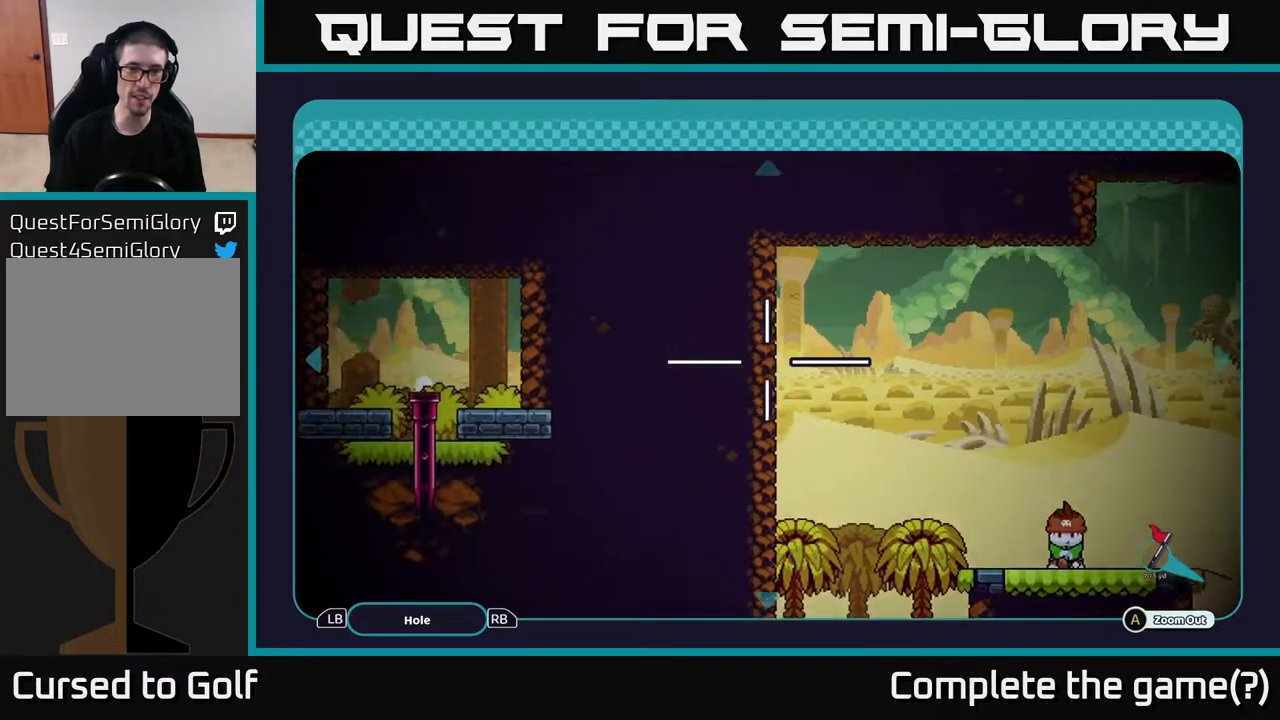
{"buttons": [], "left_stick": "center", "right_stick": "center", "events": [[17, "left_stick", "up-left"], [167, "left_stick", "center"]]}
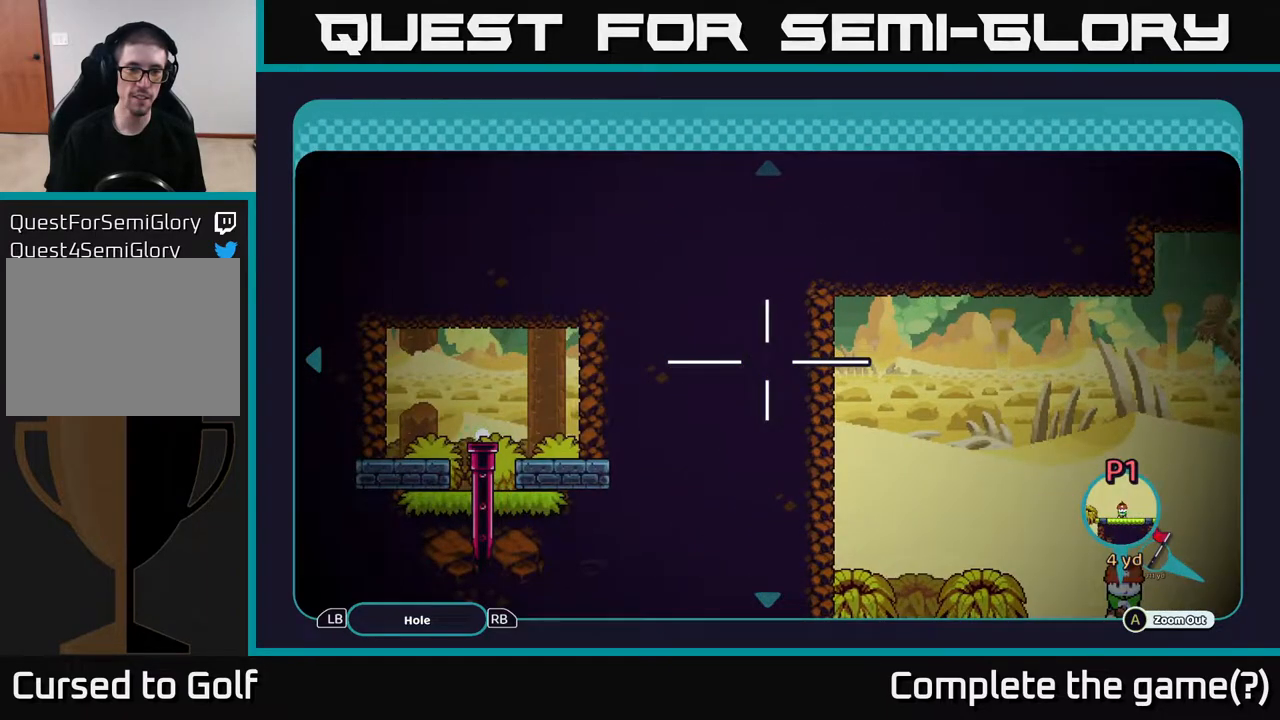
{"buttons": [], "left_stick": "left", "right_stick": "center", "events": [[350, "left_stick", "left"]]}
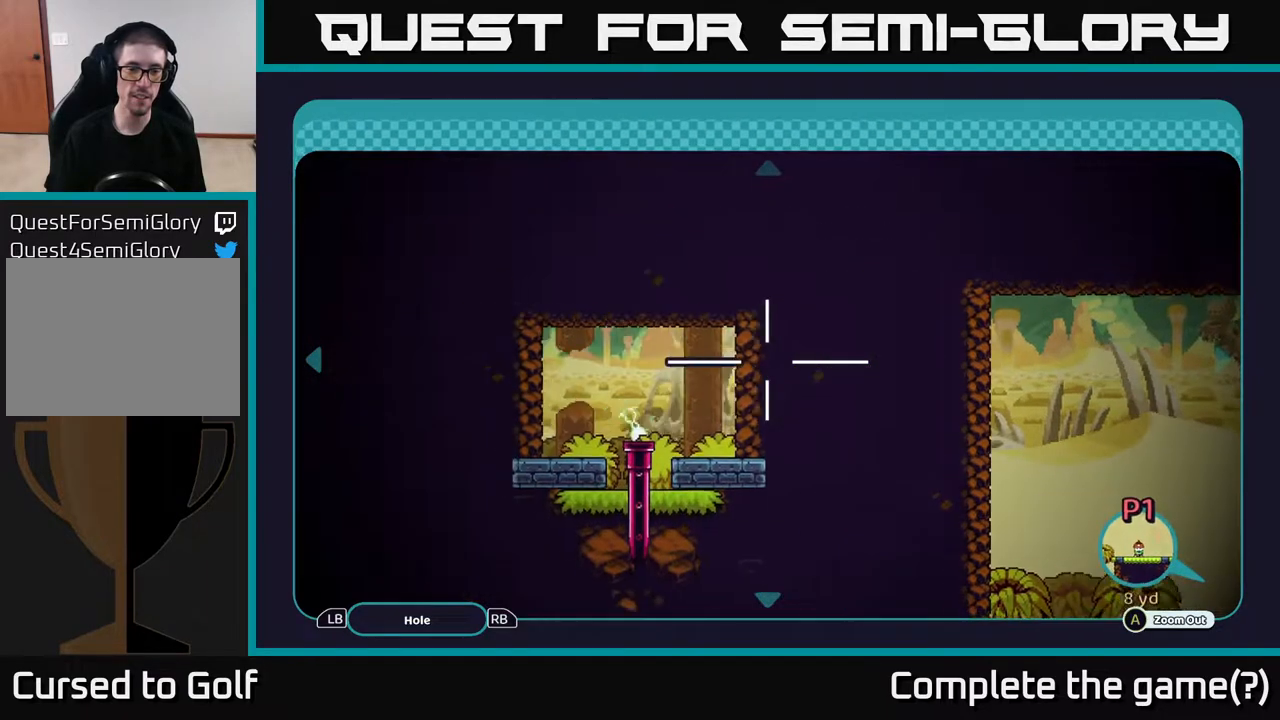
{"buttons": [], "left_stick": "down-left", "right_stick": "center", "events": [[67, "left_stick", "up-left"], [200, "left_stick", "center"], [383, "left_stick", "down-left"]]}
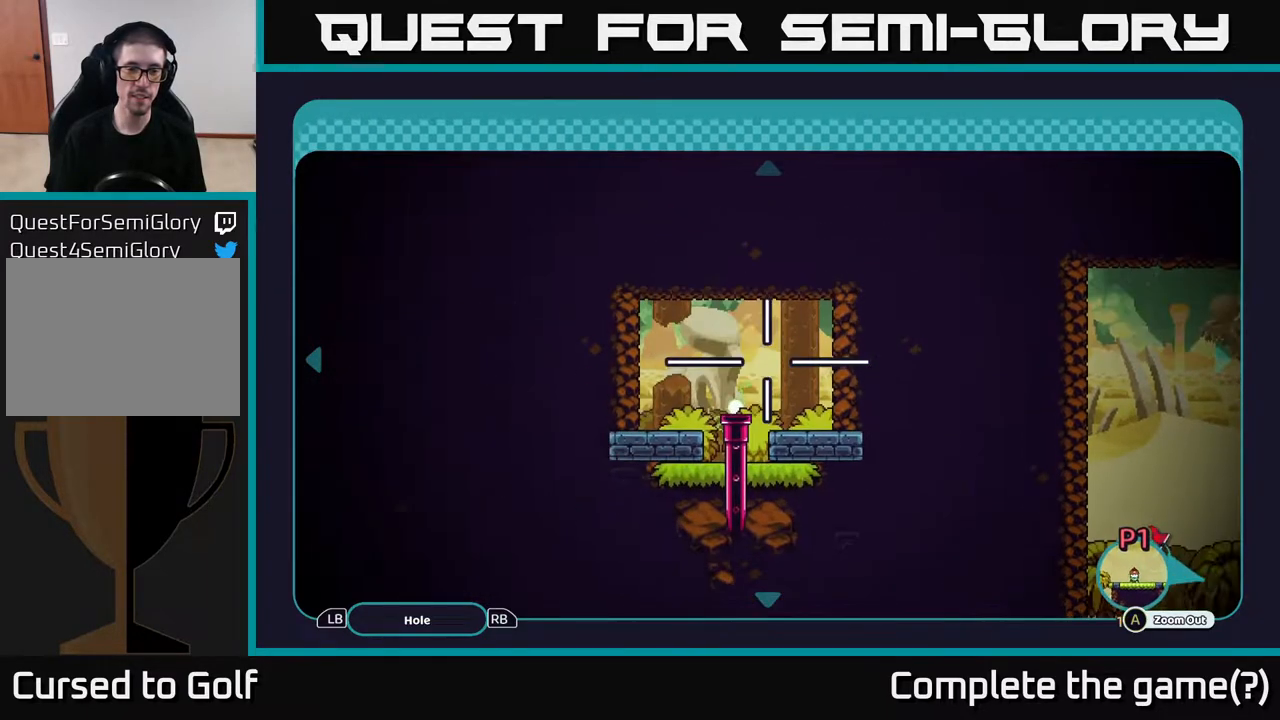
{"buttons": [], "left_stick": "center", "right_stick": "center", "events": [[67, "left_stick", "center"]]}
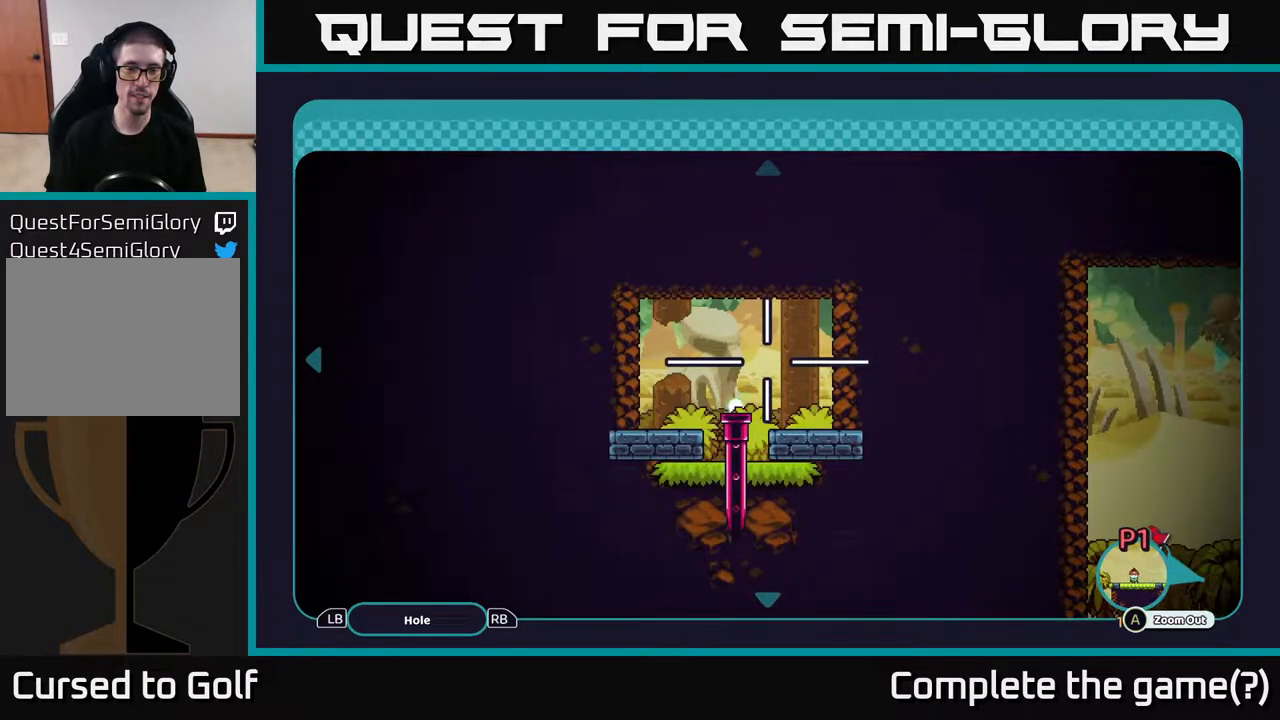
{"buttons": [], "left_stick": "center", "right_stick": "center", "events": [[300, "left_stick", "down"], [467, "left_stick", "center"]]}
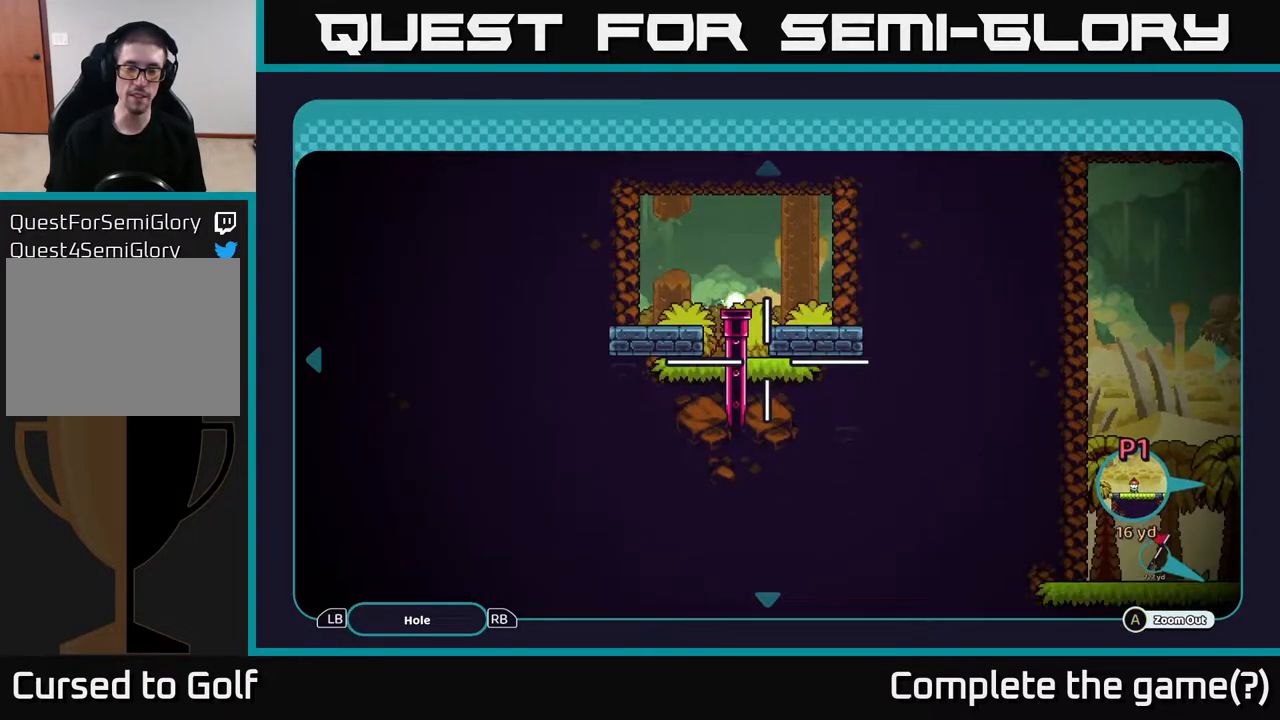
{"buttons": [], "left_stick": "center", "right_stick": "center", "events": []}
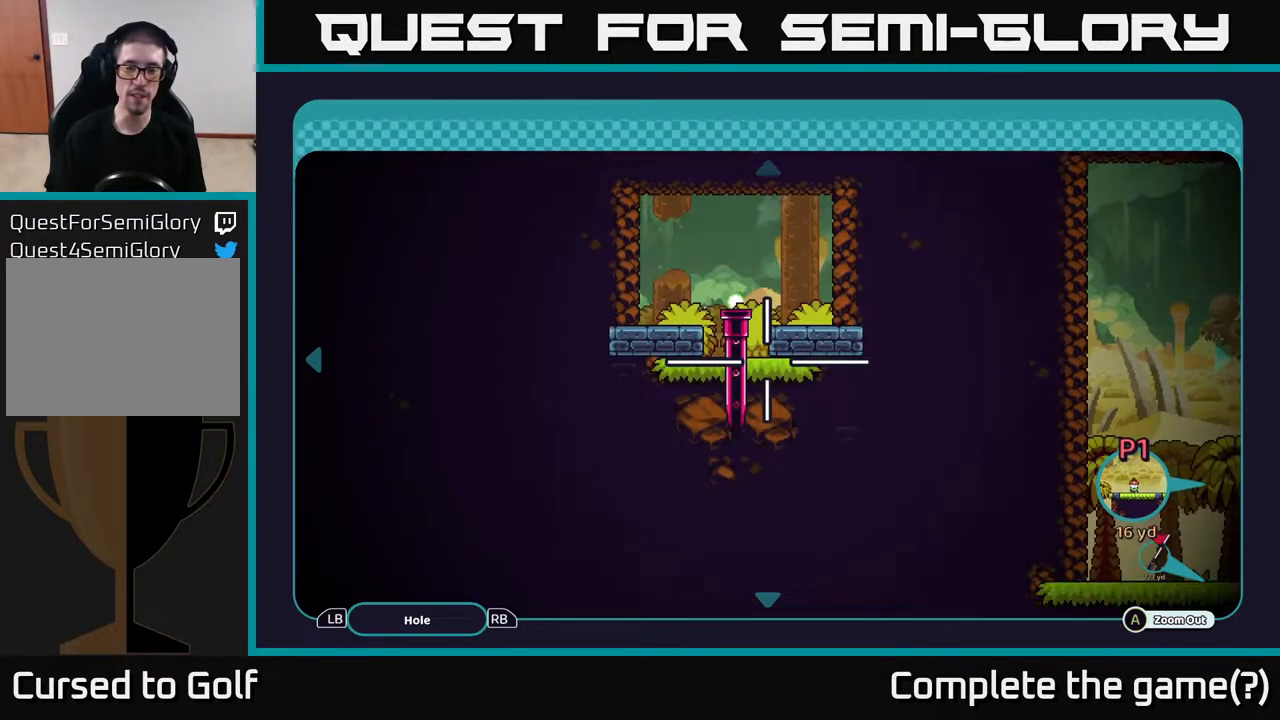
{"buttons": ["A"], "left_stick": "center", "right_stick": "center", "events": [[317, "A", "down"]]}
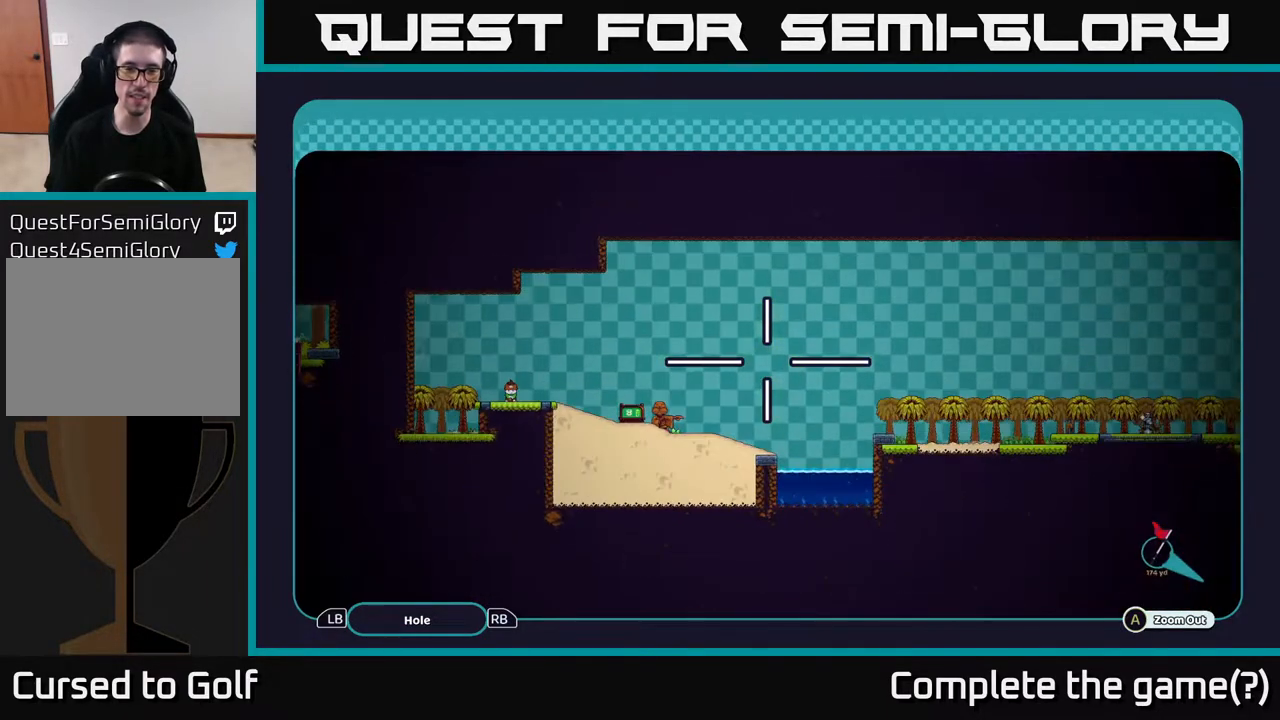
{"buttons": ["A"], "left_stick": "down-left", "right_stick": "center", "events": [[117, "left_stick", "down"], [250, "left_stick", "down-left"]]}
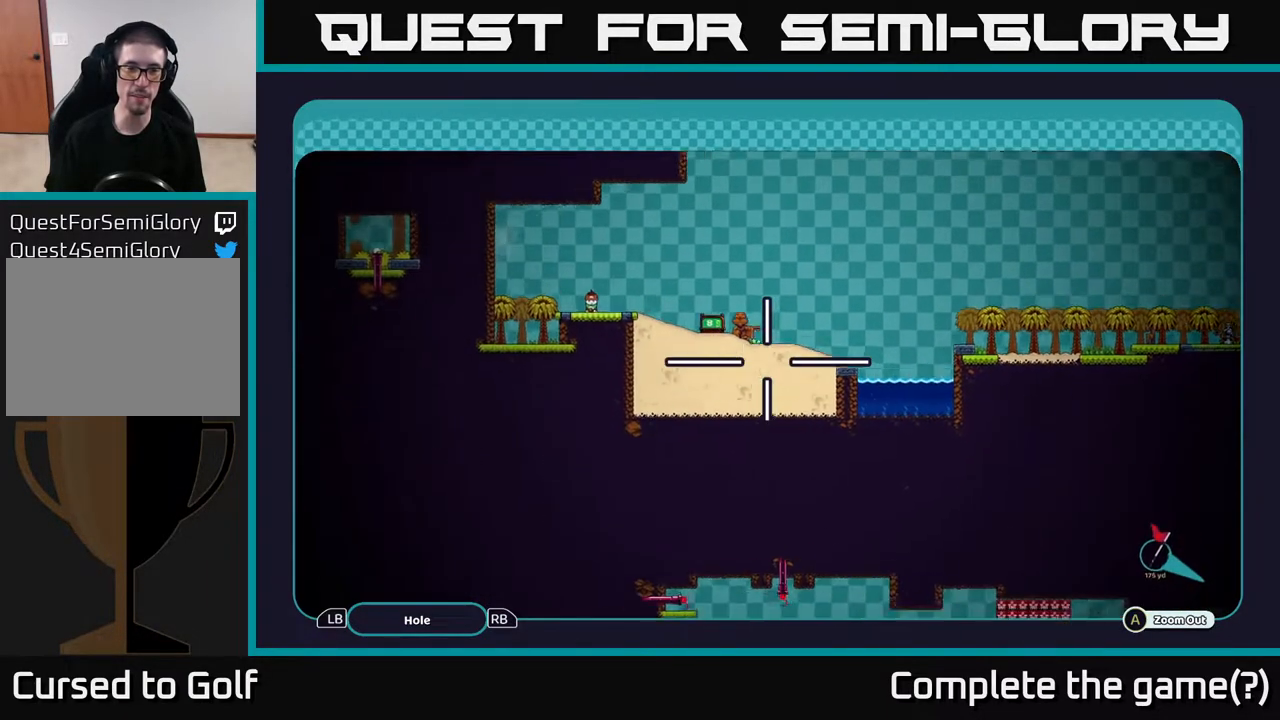
{"buttons": ["A"], "left_stick": "down-left", "right_stick": "center", "events": [[150, "left_stick", "left"], [400, "left_stick", "down-left"]]}
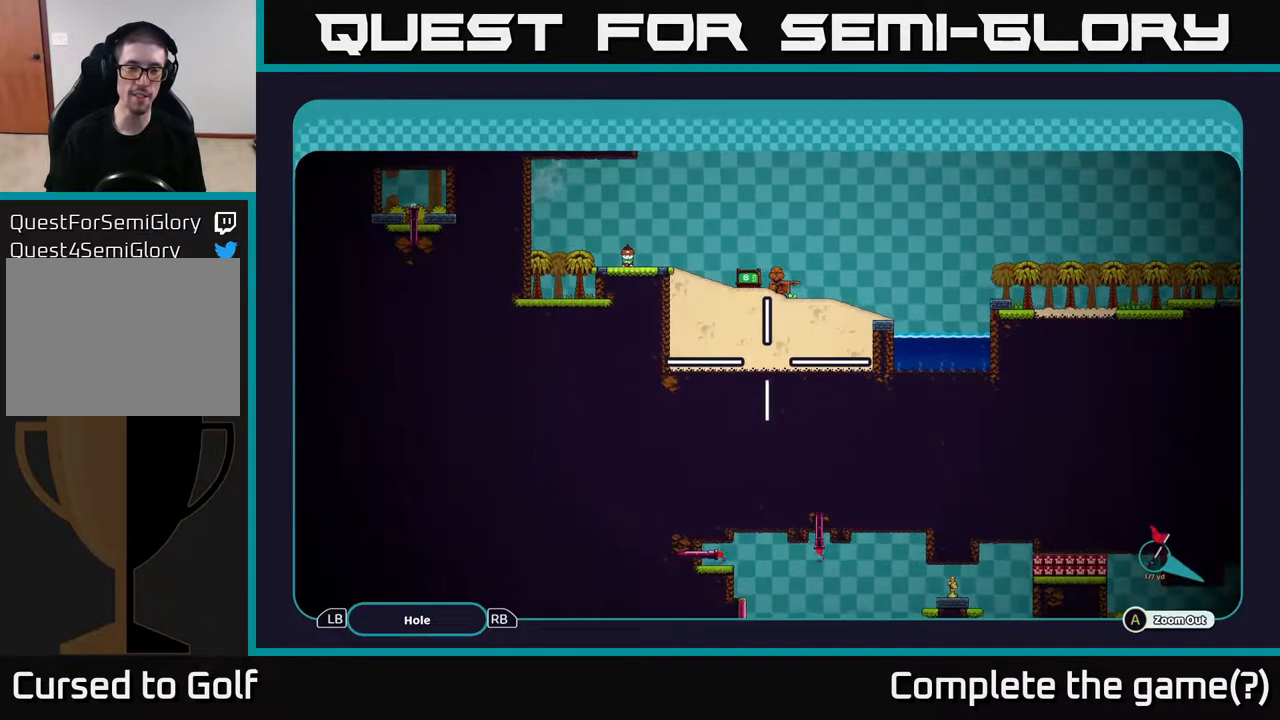
{"buttons": ["A"], "left_stick": "down-left", "right_stick": "center", "events": [[50, "left_stick", "left"], [217, "left_stick", "down-left"]]}
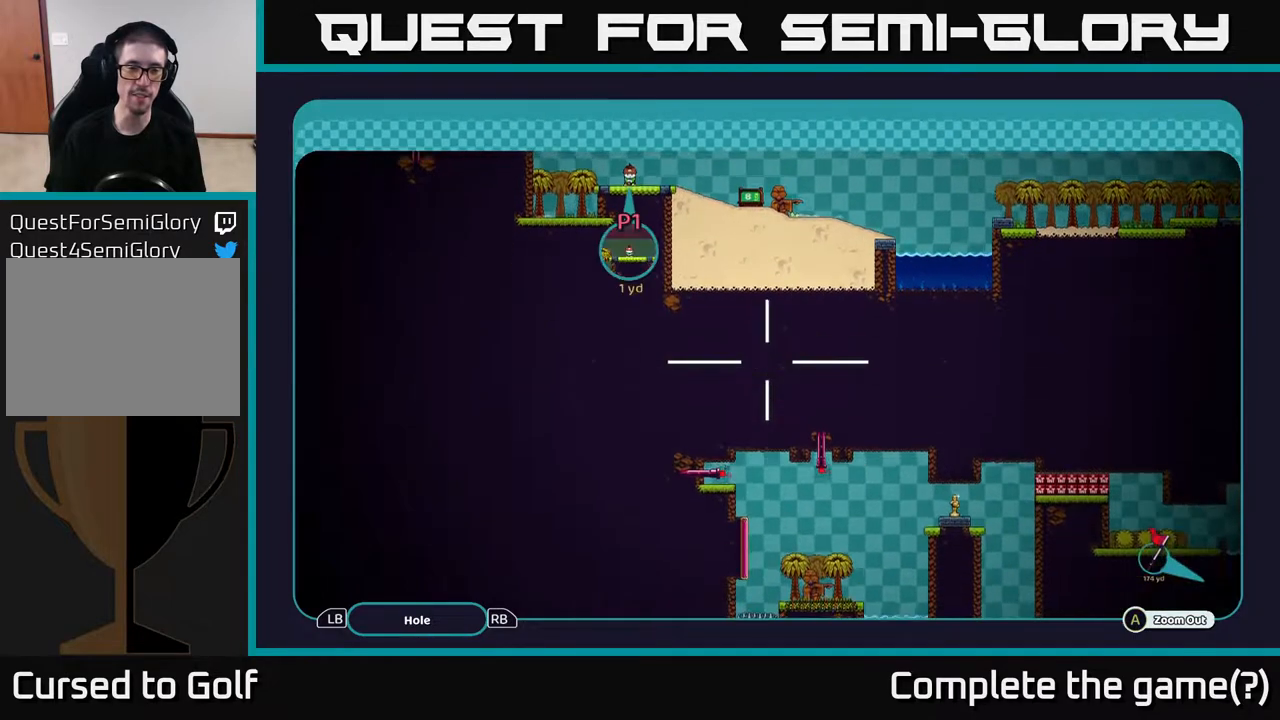
{"buttons": ["A"], "left_stick": "up-left", "right_stick": "center", "events": [[50, "left_stick", "left"], [167, "left_stick", "center"], [383, "left_stick", "up-left"]]}
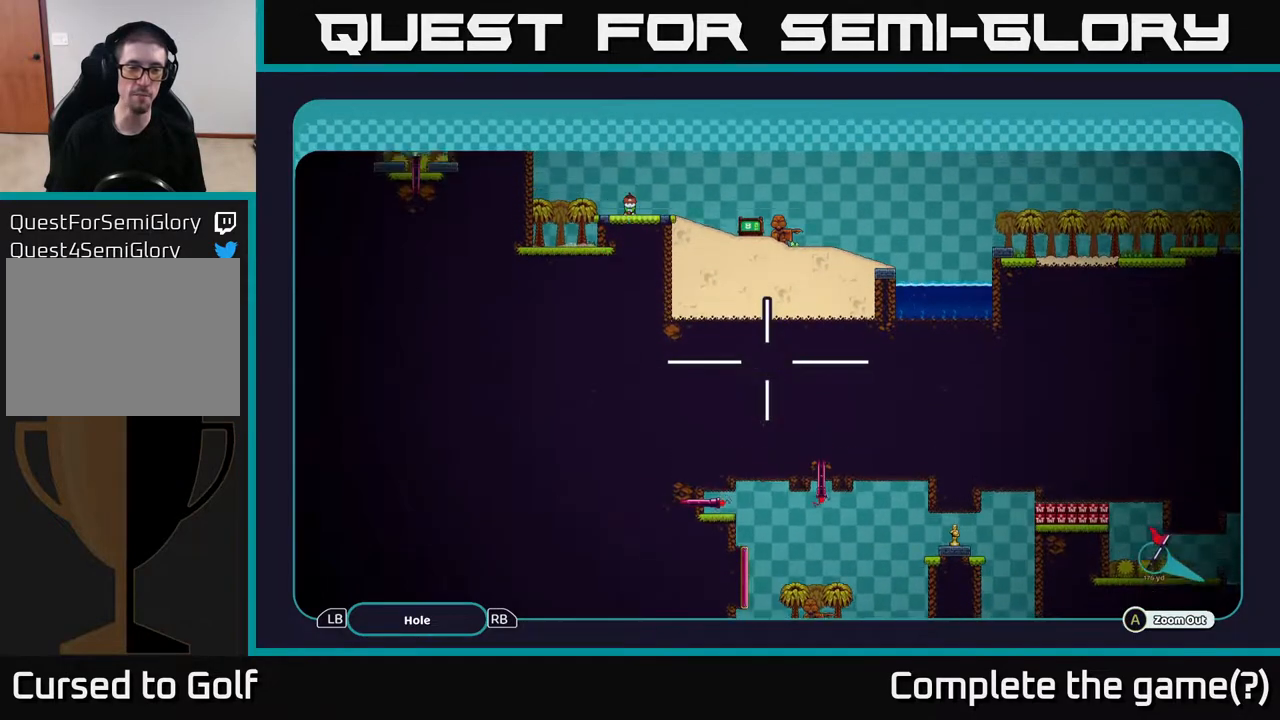
{"buttons": ["A"], "left_stick": "down", "right_stick": "center", "events": [[267, "left_stick", "down-left"], [317, "left_stick", "down"]]}
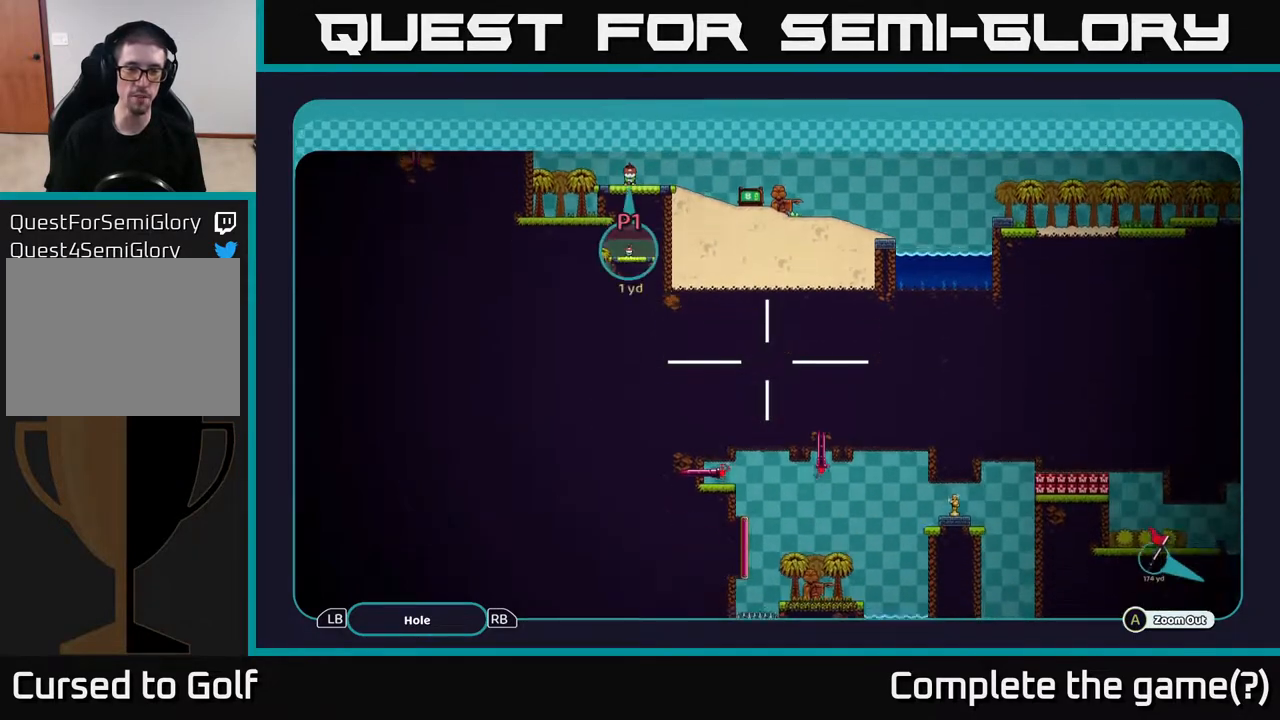
{"buttons": ["A"], "left_stick": "center", "right_stick": "center", "events": [[333, "left_stick", "center"]]}
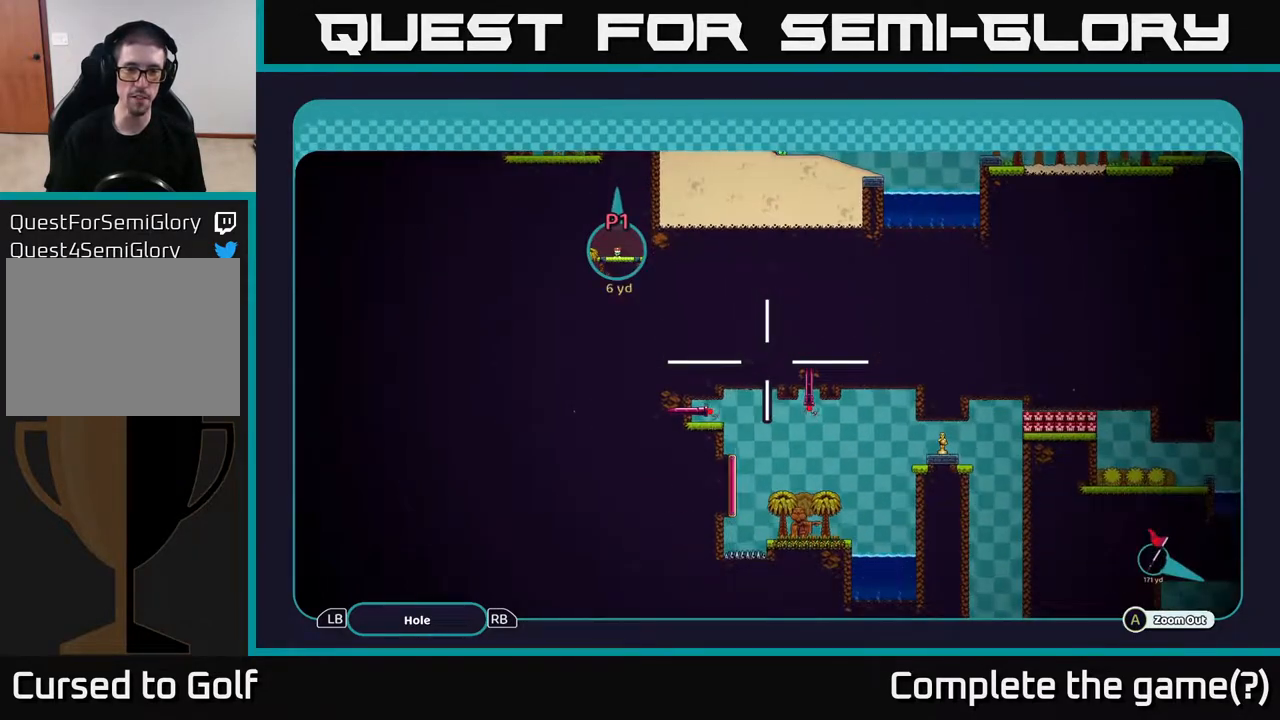
{"buttons": ["A"], "left_stick": "center", "right_stick": "center", "events": []}
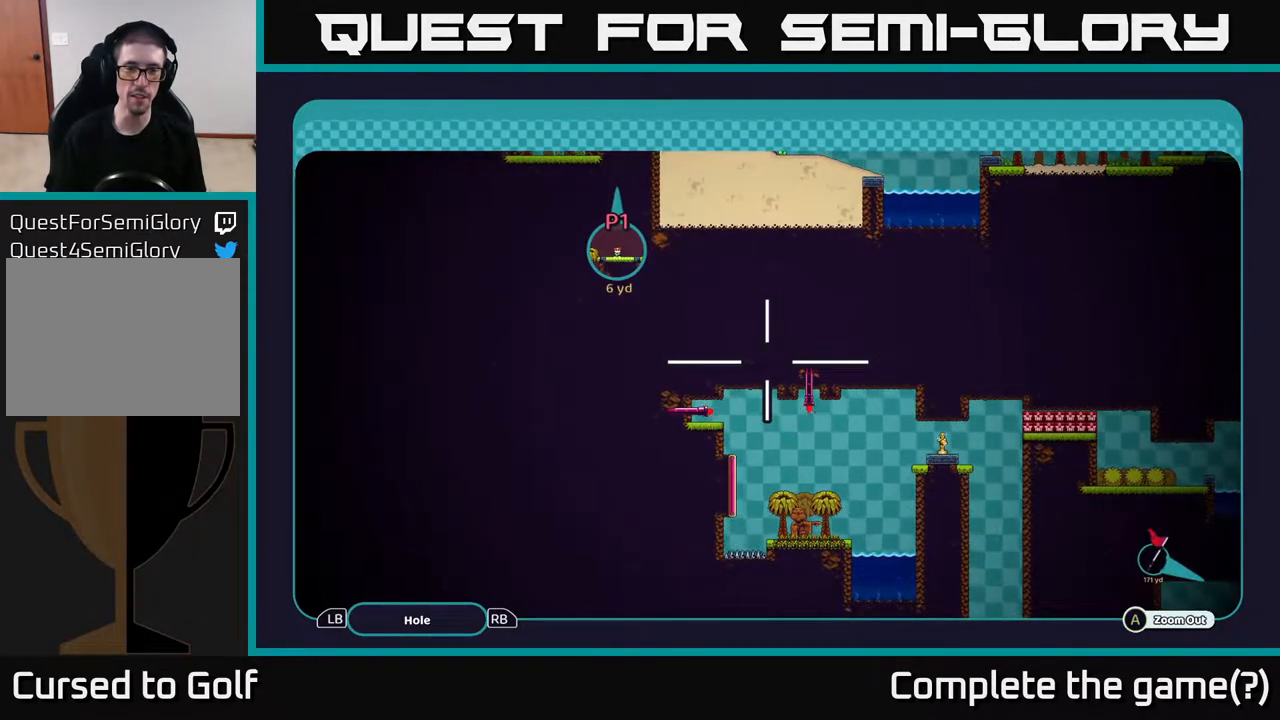
{"buttons": ["A"], "left_stick": "center", "right_stick": "center", "events": []}
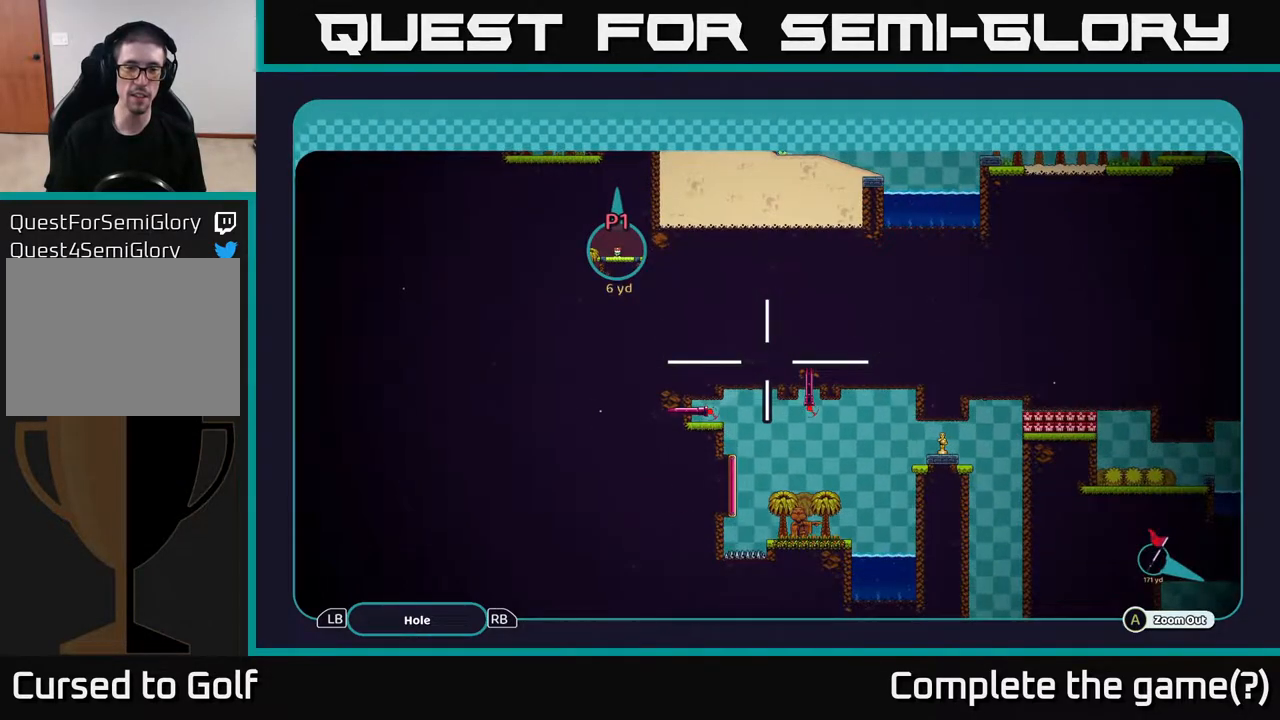
{"buttons": ["A"], "left_stick": "center", "right_stick": "center", "events": []}
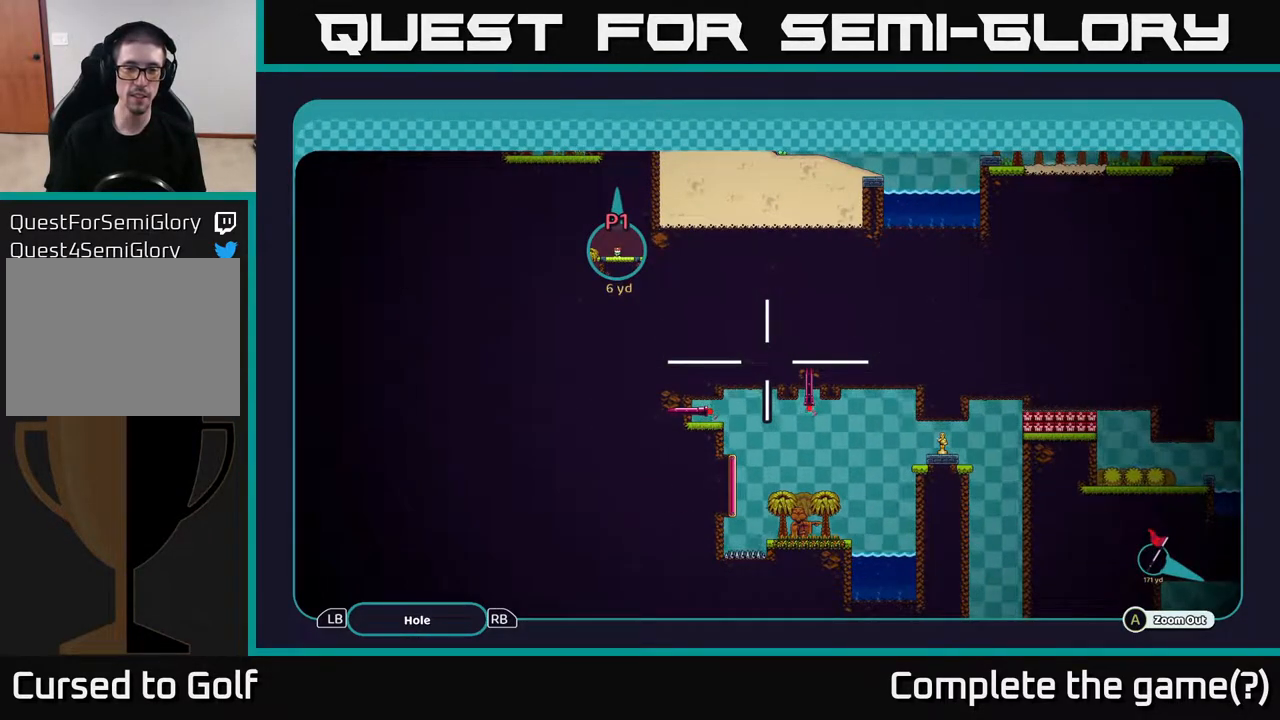
{"buttons": ["A"], "left_stick": "center", "right_stick": "center", "events": []}
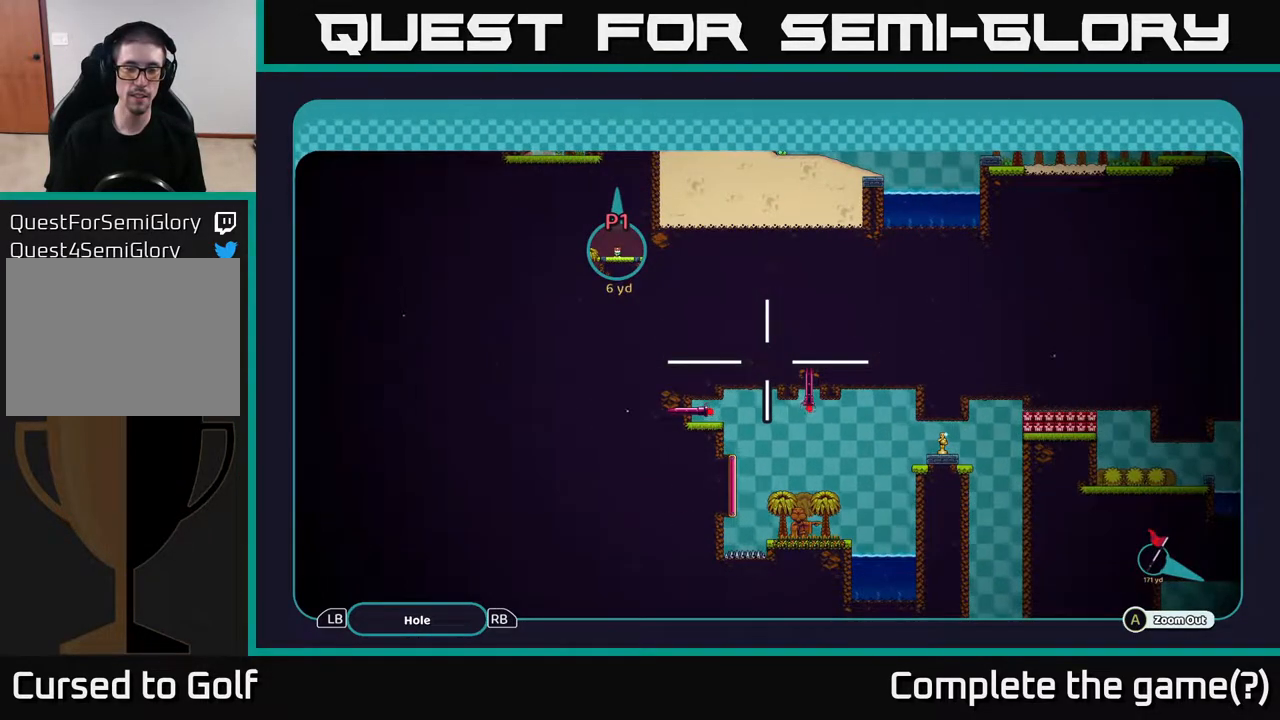
{"buttons": ["A"], "left_stick": "center", "right_stick": "center", "events": []}
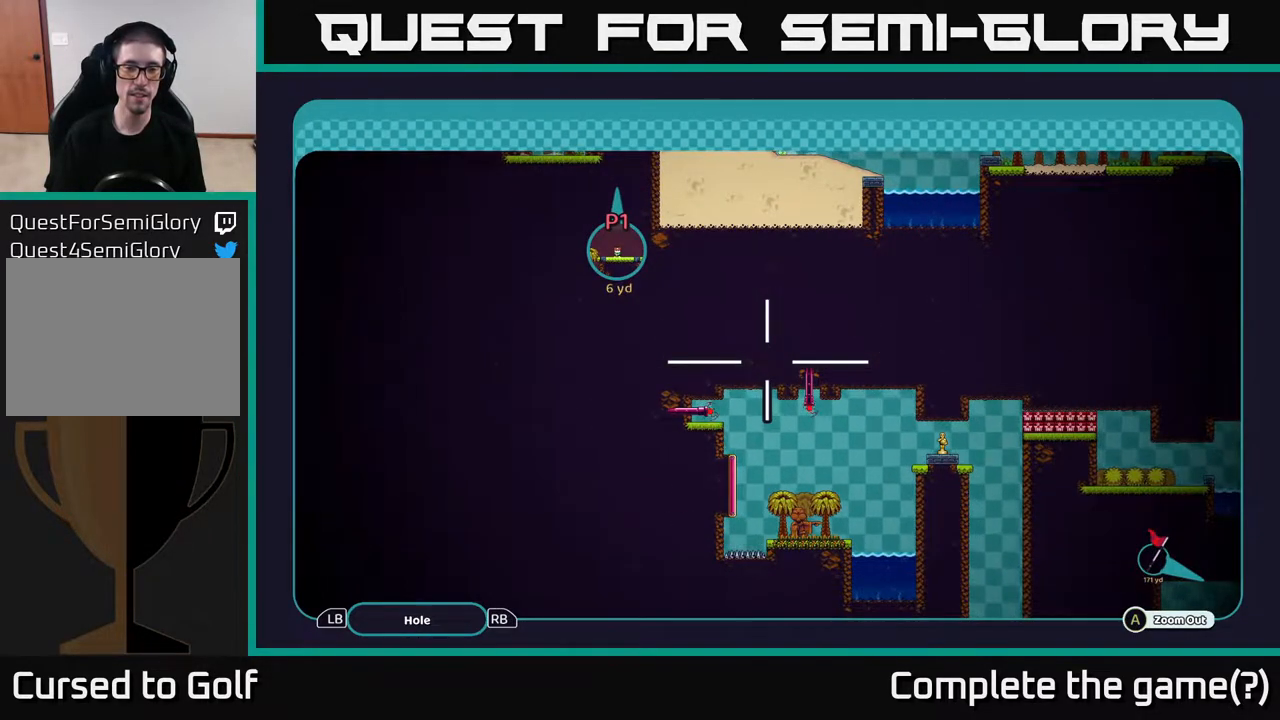
{"buttons": ["A"], "left_stick": "center", "right_stick": "center", "events": []}
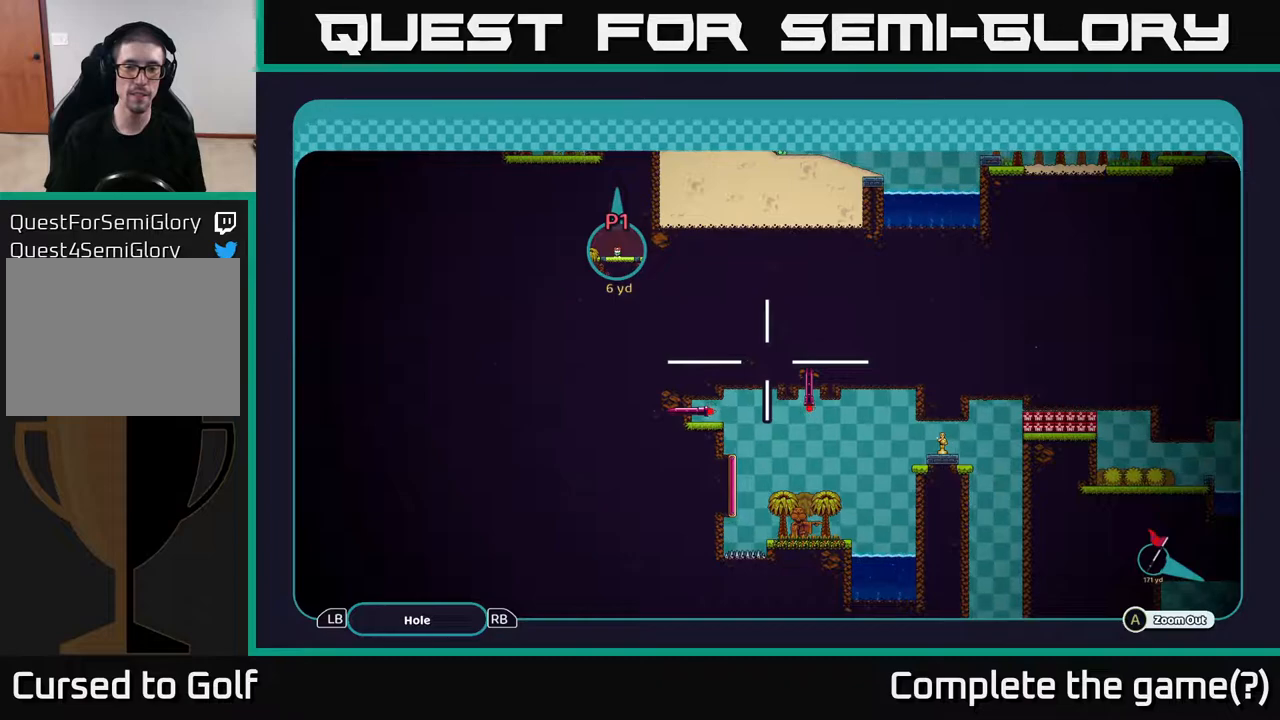
{"buttons": ["A"], "left_stick": "center", "right_stick": "center", "events": []}
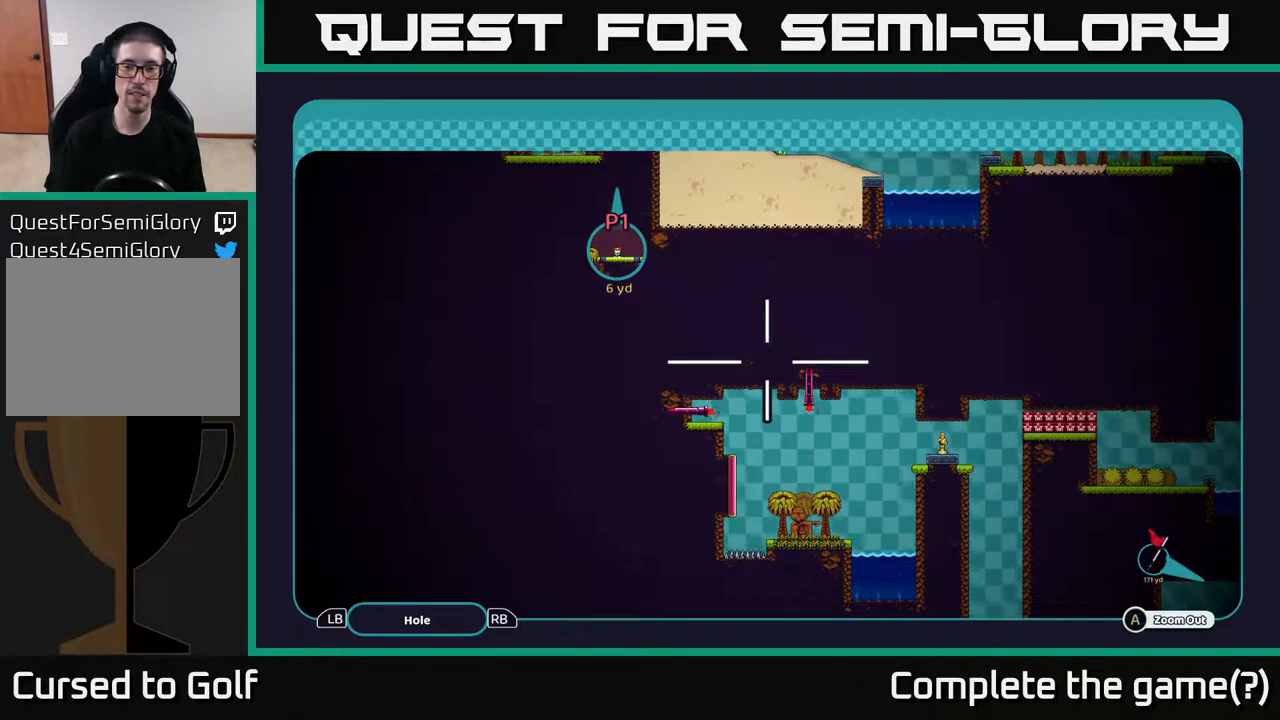
{"buttons": ["A"], "left_stick": "center", "right_stick": "center", "events": []}
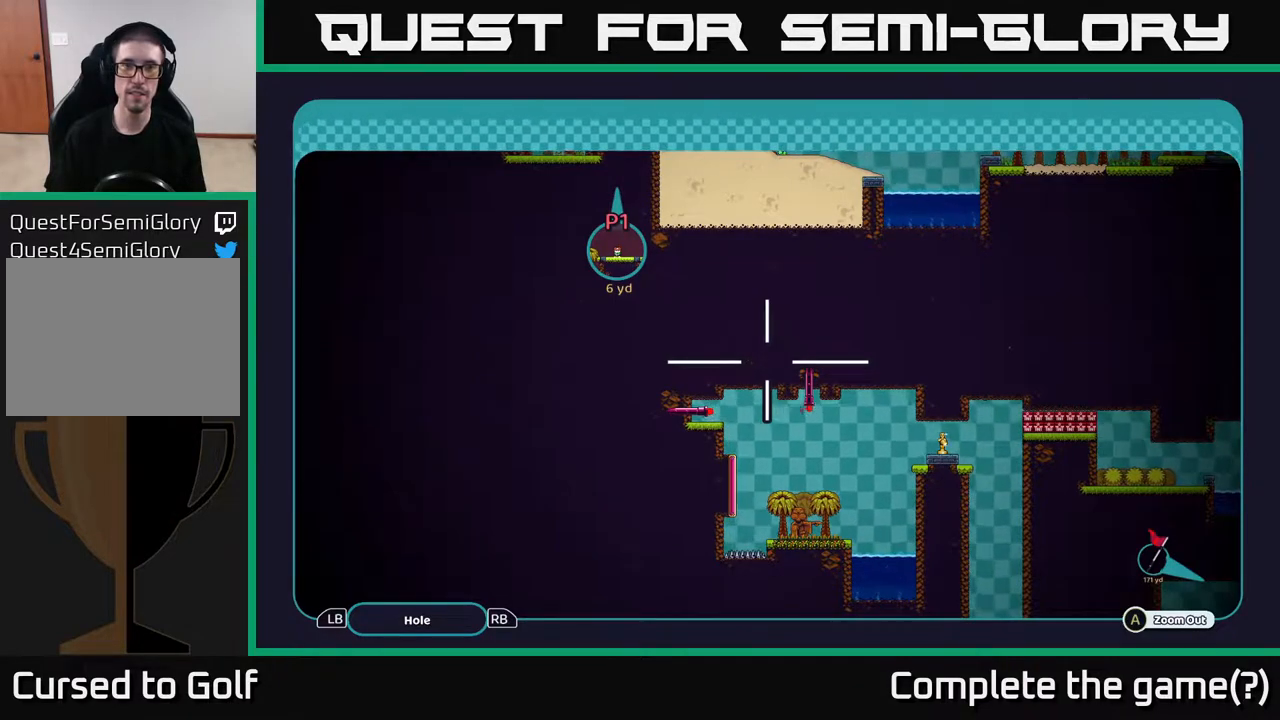
{"buttons": ["A"], "left_stick": "up-left", "right_stick": "center", "events": [[100, "left_stick", "left"], [300, "left_stick", "up-left"]]}
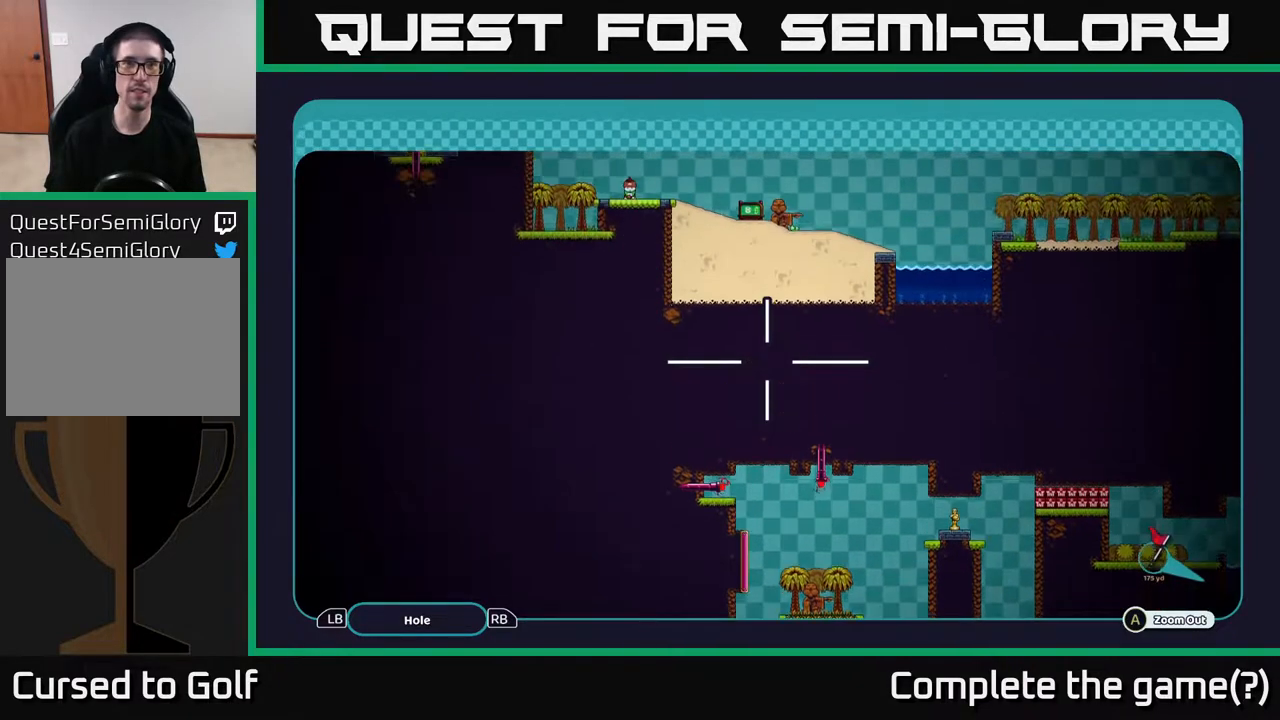
{"buttons": ["A"], "left_stick": "up-left", "right_stick": "center", "events": []}